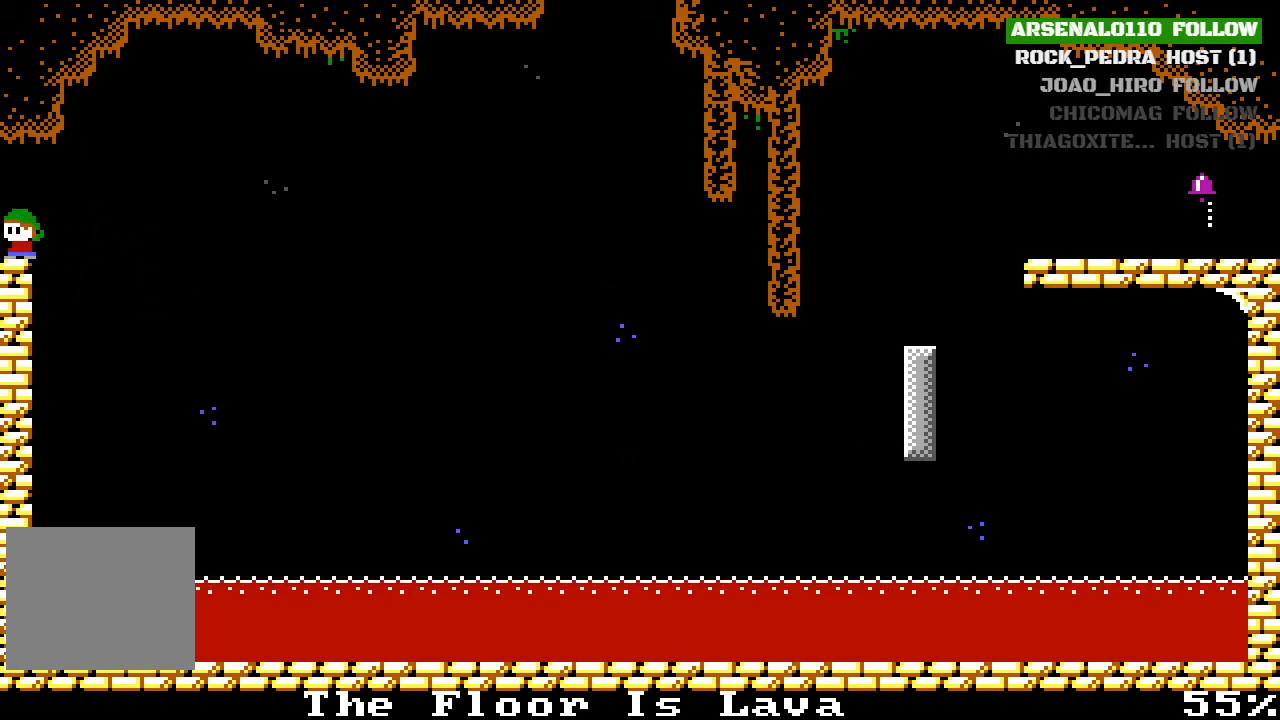
Gameplay with a controller (PlayStation layout); each line is a JSON object with the inputs held at the frame after it. "events" lists button and stick changes between this image and that frame as [ms after this image, input, new state], when the widget could be followed in between. Not read: right_stick.
{"buttons": [], "left_stick": "center", "events": []}
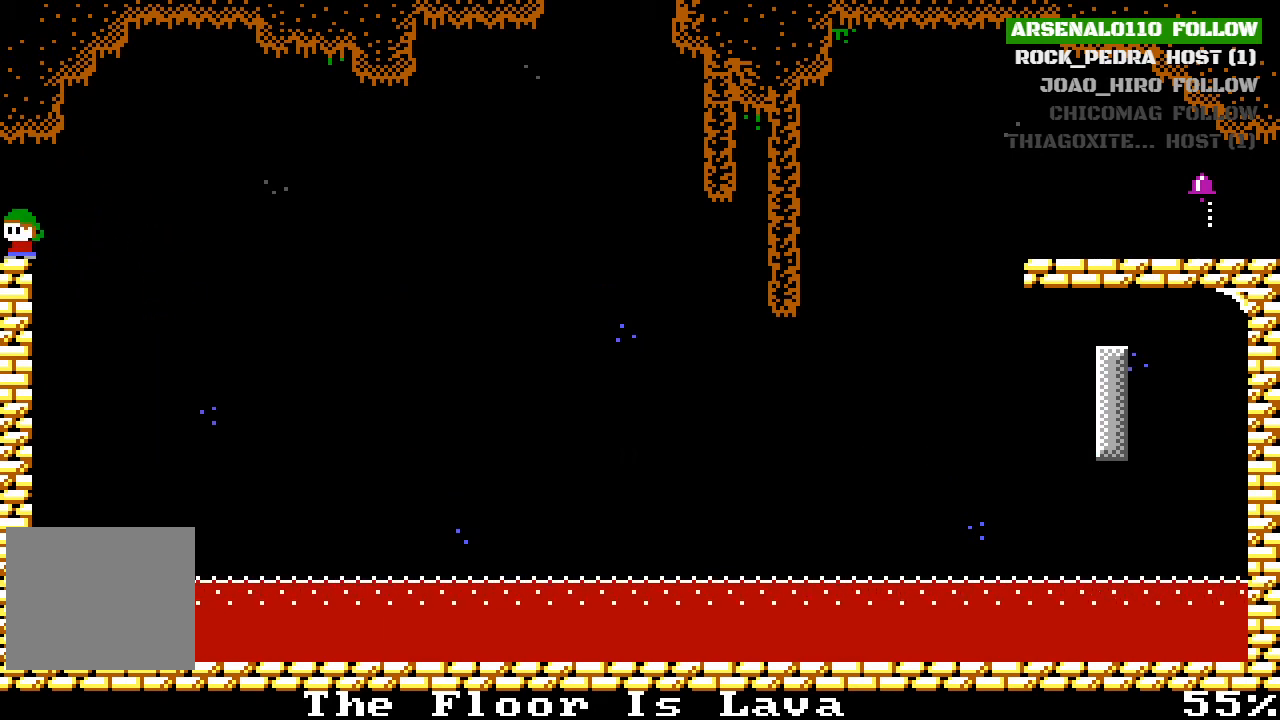
{"buttons": [], "left_stick": "center", "events": []}
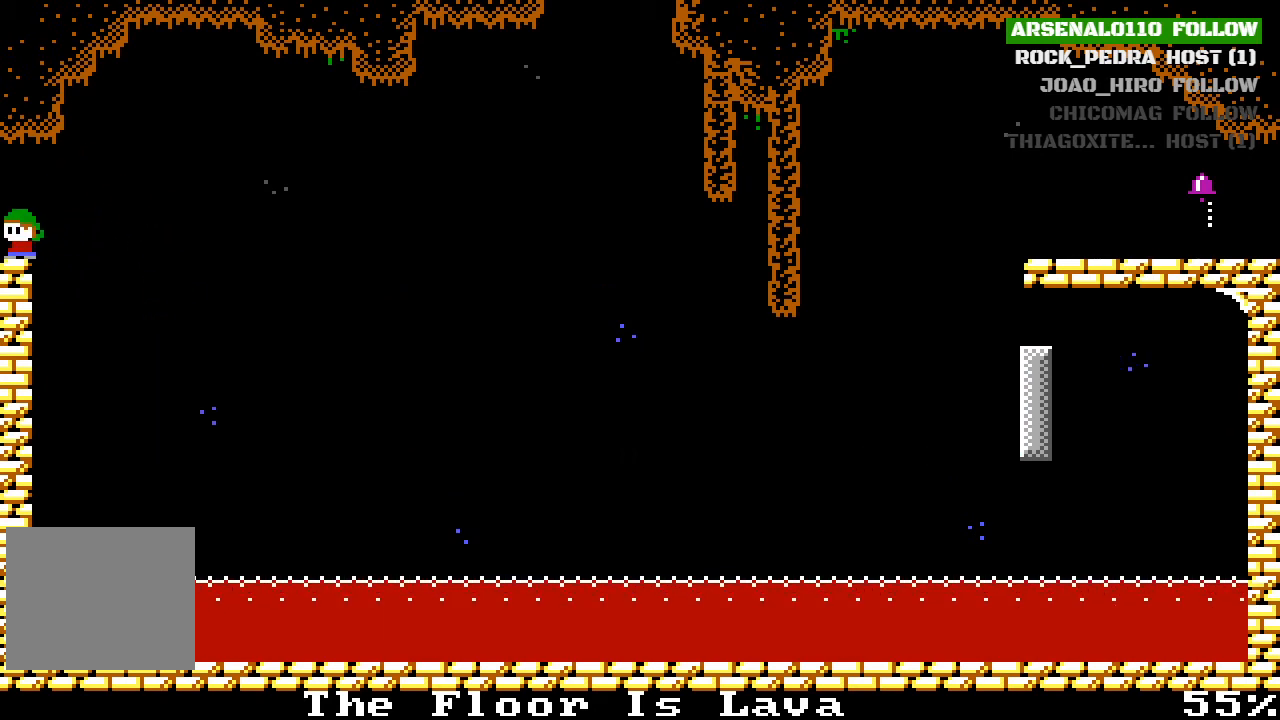
{"buttons": [], "left_stick": "center", "events": []}
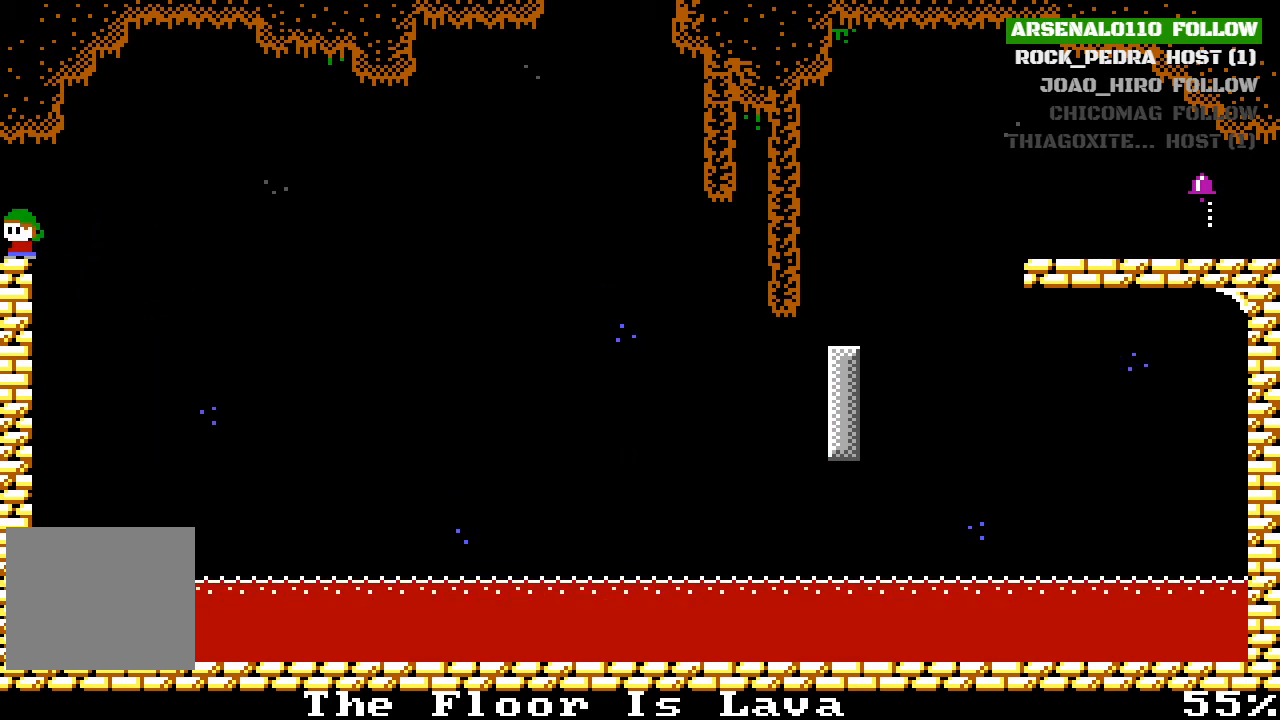
{"buttons": [], "left_stick": "center", "events": []}
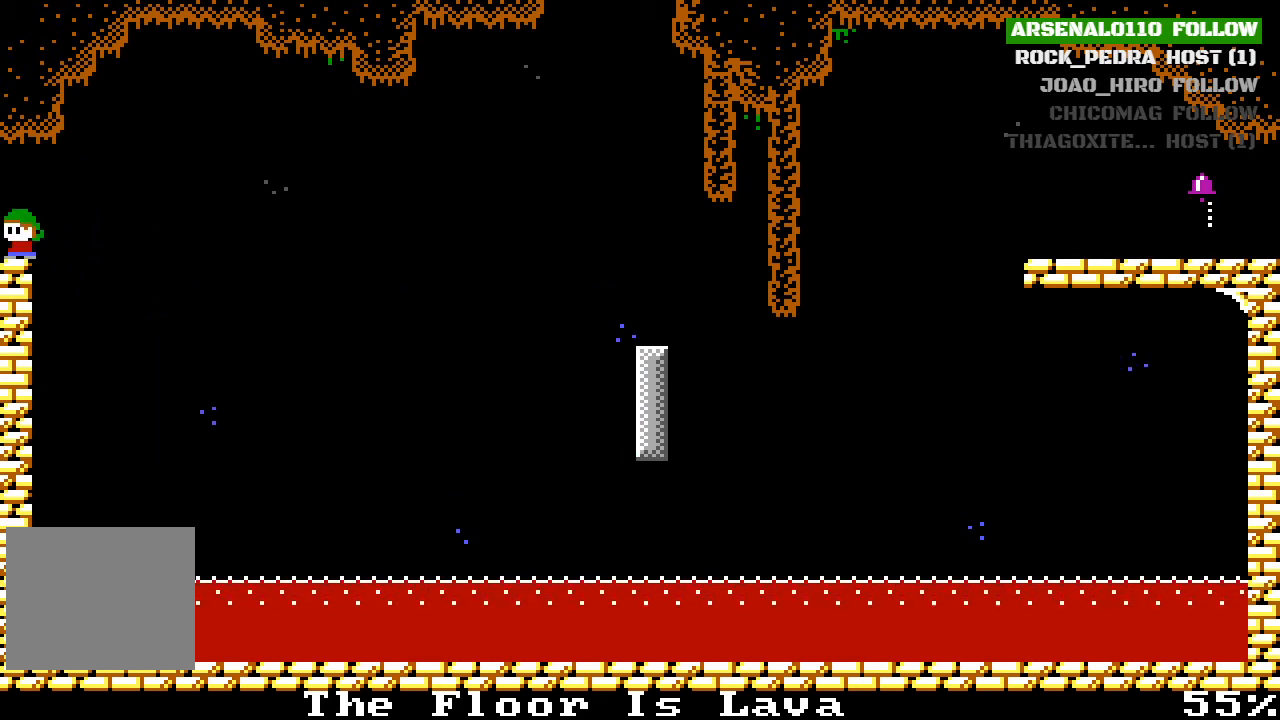
{"buttons": ["DPAD_RIGHT"], "left_stick": "center", "events": [[467, "DPAD_RIGHT", "down"]]}
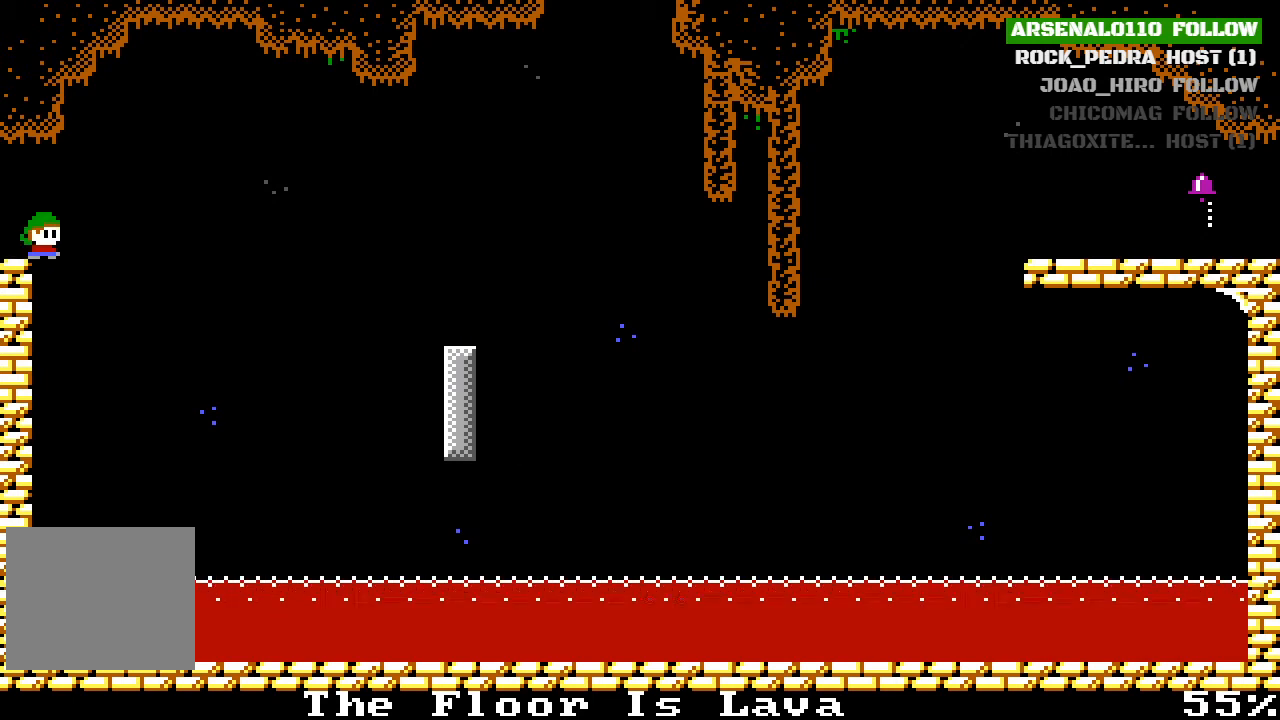
{"buttons": [], "left_stick": "center", "events": [[33, "CROSS", "down"], [133, "CROSS", "up"], [333, "CROSS", "down"], [400, "CROSS", "up"], [400, "DPAD_RIGHT", "up"]]}
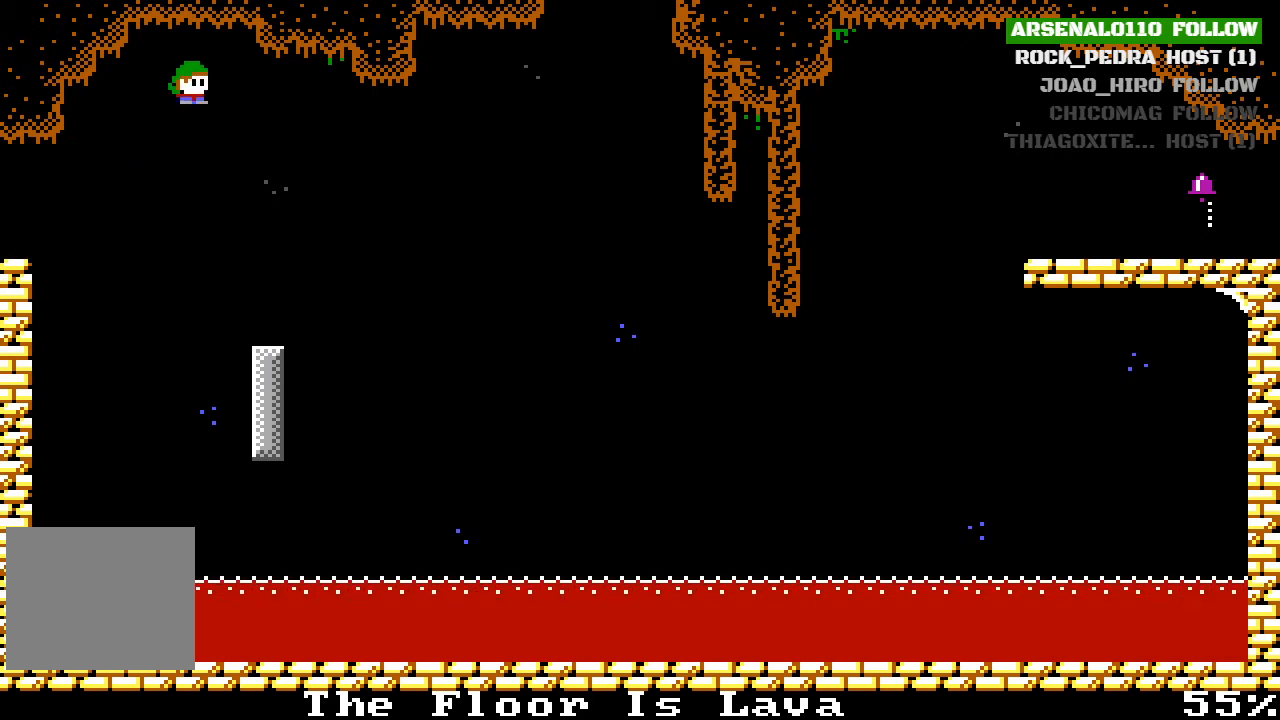
{"buttons": [], "left_stick": "center", "events": [[100, "DPAD_LEFT", "down"], [300, "DPAD_LEFT", "up"]]}
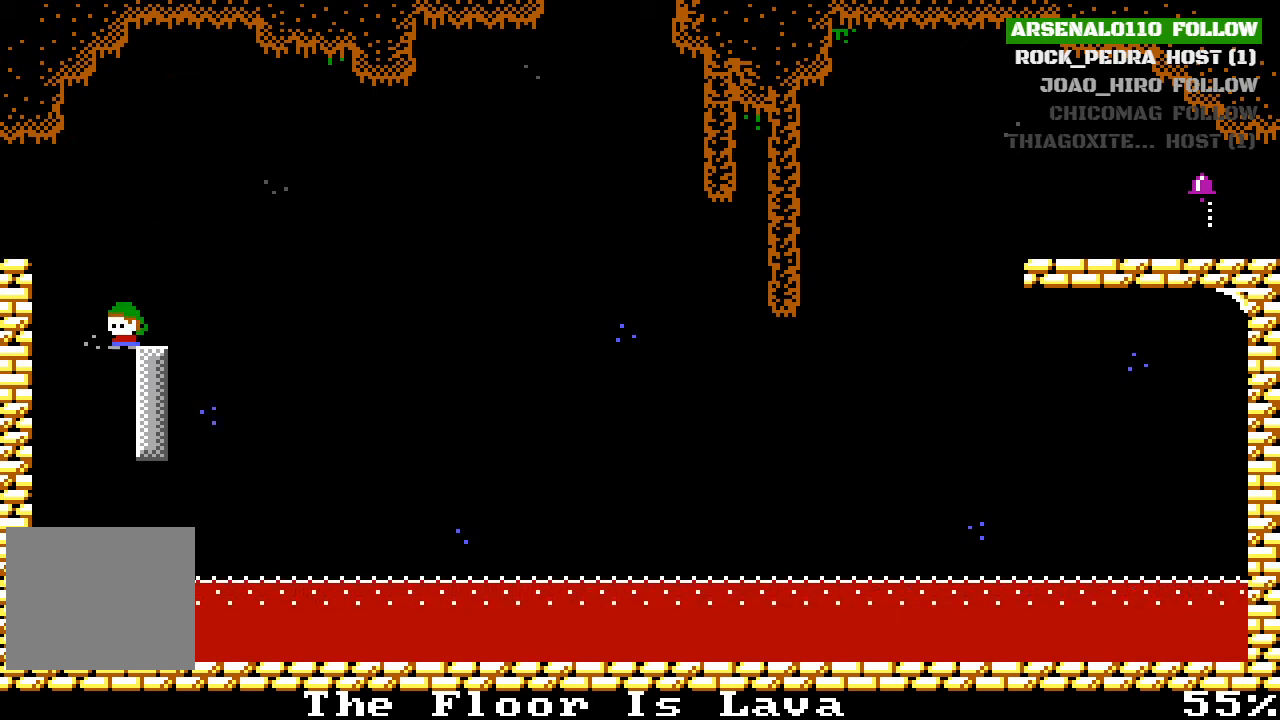
{"buttons": [], "left_stick": "center", "events": [[267, "DPAD_RIGHT", "down"], [367, "DPAD_RIGHT", "up"]]}
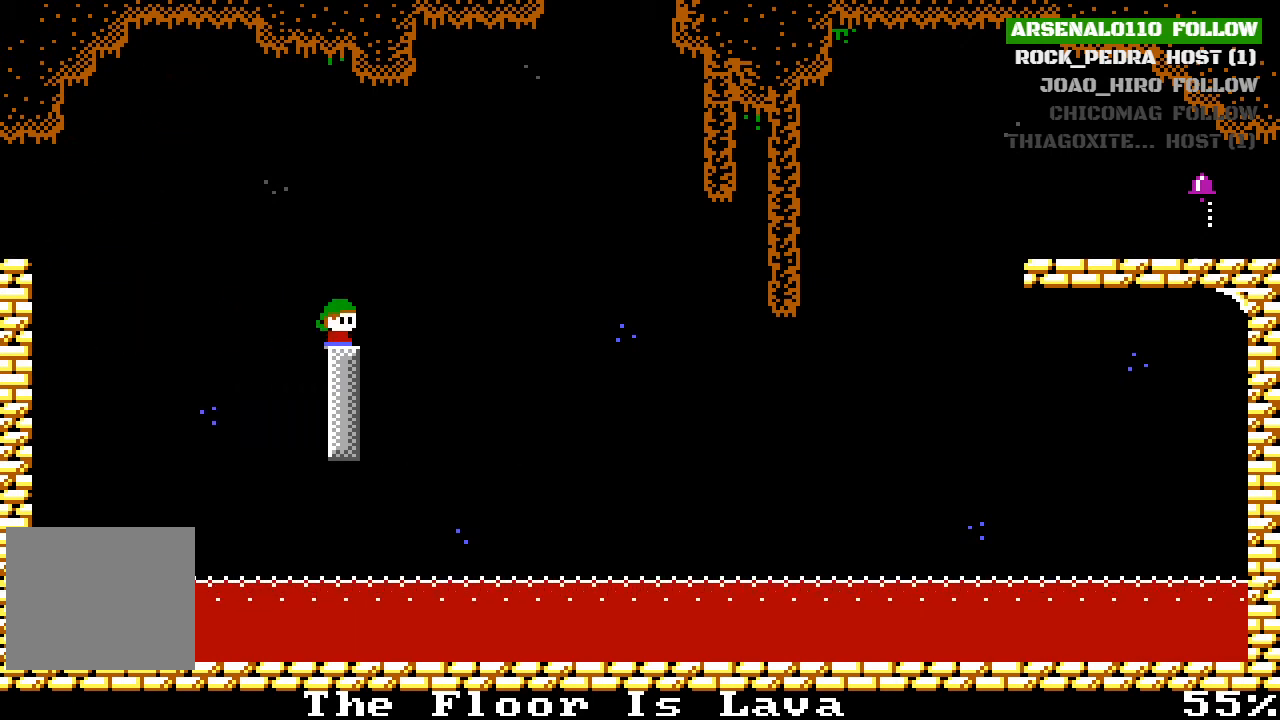
{"buttons": [], "left_stick": "center", "events": []}
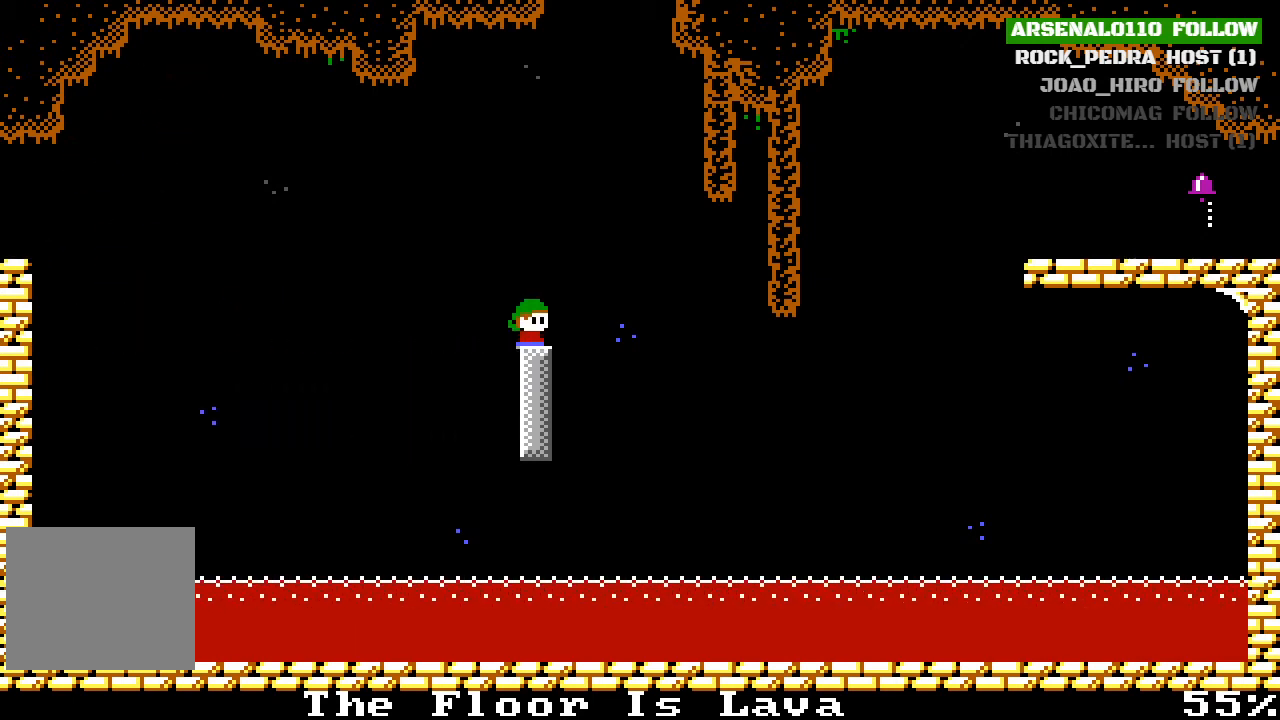
{"buttons": ["CROSS", "DPAD_RIGHT"], "left_stick": "center", "events": [[200, "CROSS", "down"], [300, "CROSS", "up"], [300, "DPAD_RIGHT", "down"], [400, "CROSS", "down"]]}
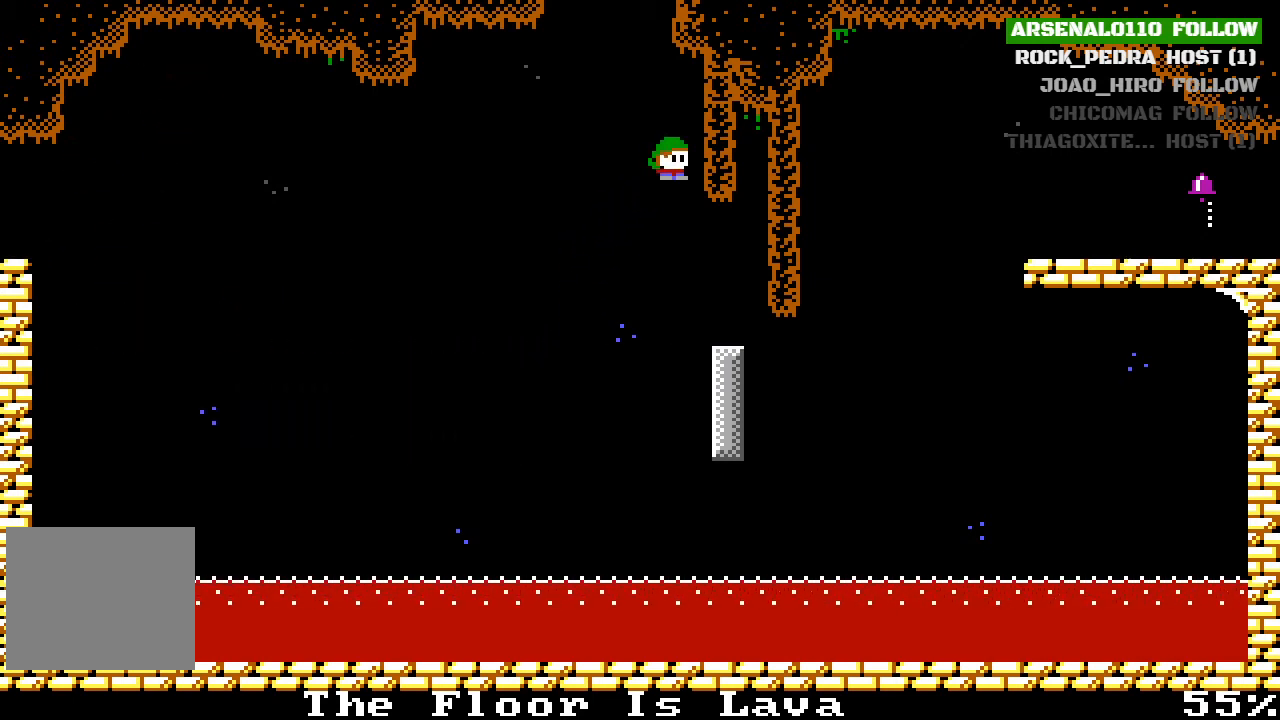
{"buttons": ["CROSS"], "left_stick": "center", "events": [[67, "CROSS", "up"], [267, "CROSS", "down"], [267, "DPAD_RIGHT", "up"], [333, "DPAD_LEFT", "down"], [400, "CROSS", "up"], [467, "DPAD_LEFT", "up"], [500, "CROSS", "down"]]}
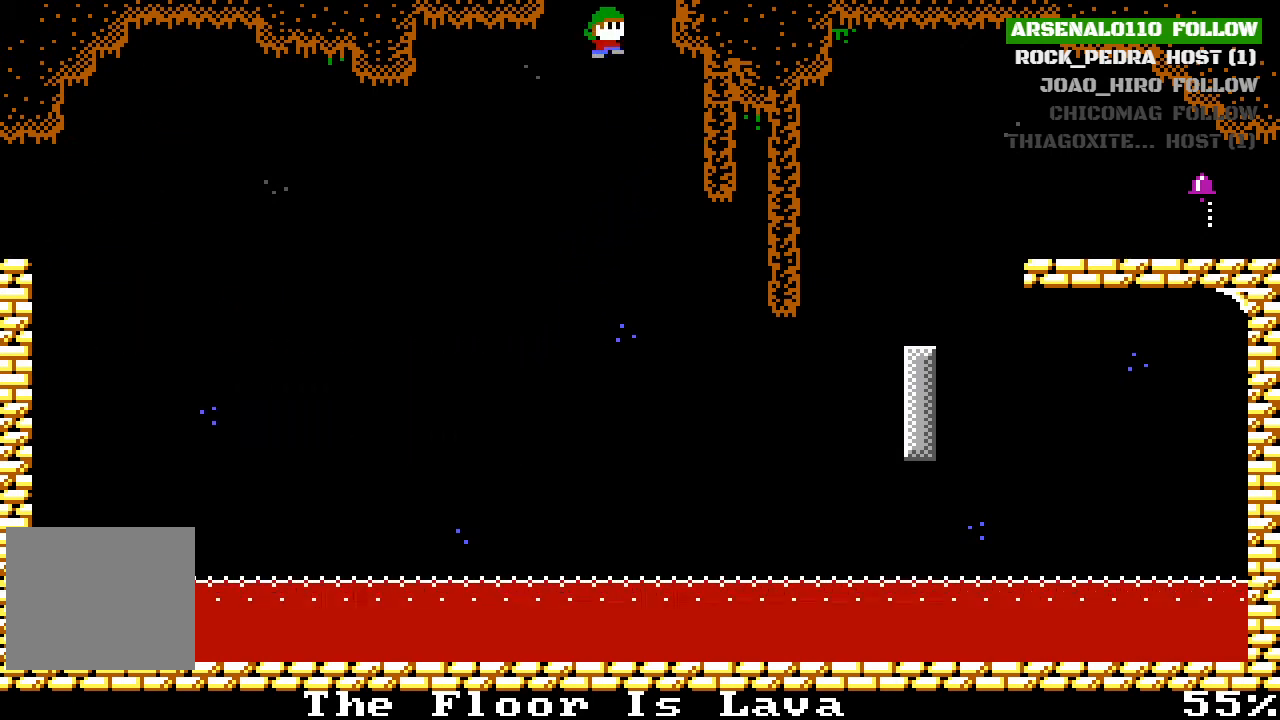
{"buttons": ["DPAD_RIGHT"], "left_stick": "center", "events": [[33, "DPAD_RIGHT", "down"], [133, "CROSS", "up"], [333, "CROSS", "down"], [500, "CROSS", "up"]]}
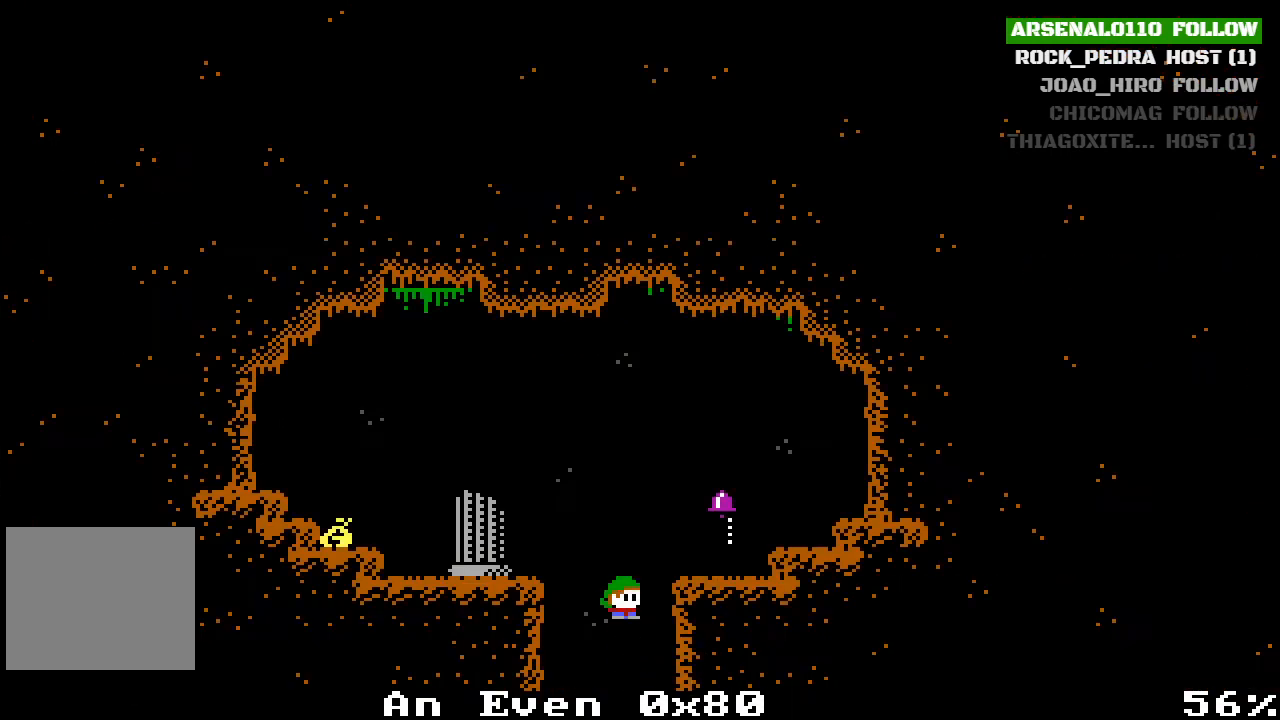
{"buttons": [], "left_stick": "center", "events": [[100, "CROSS", "down"], [300, "CROSS", "up"], [433, "DPAD_RIGHT", "up"]]}
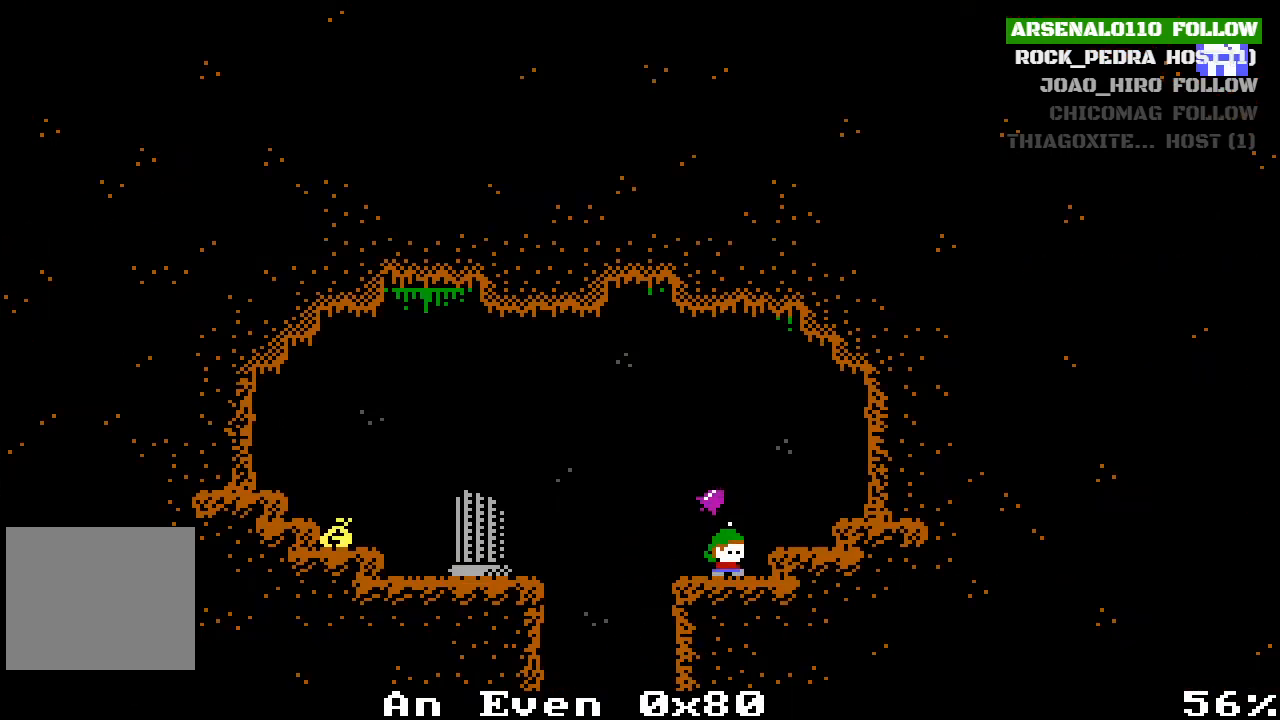
{"buttons": ["DPAD_LEFT"], "left_stick": "center", "events": [[33, "DPAD_LEFT", "down"], [133, "CROSS", "down"], [333, "CROSS", "up"]]}
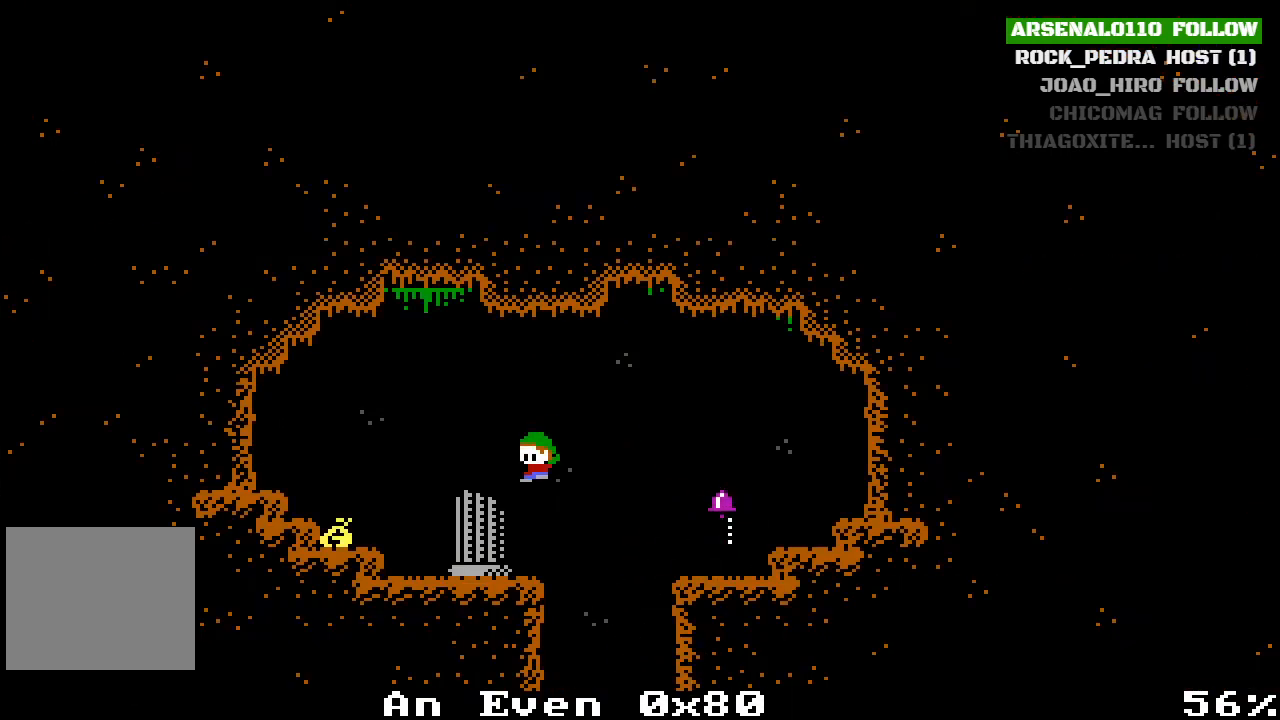
{"buttons": ["DPAD_LEFT"], "left_stick": "center", "events": [[100, "CROSS", "down"], [233, "CROSS", "up"]]}
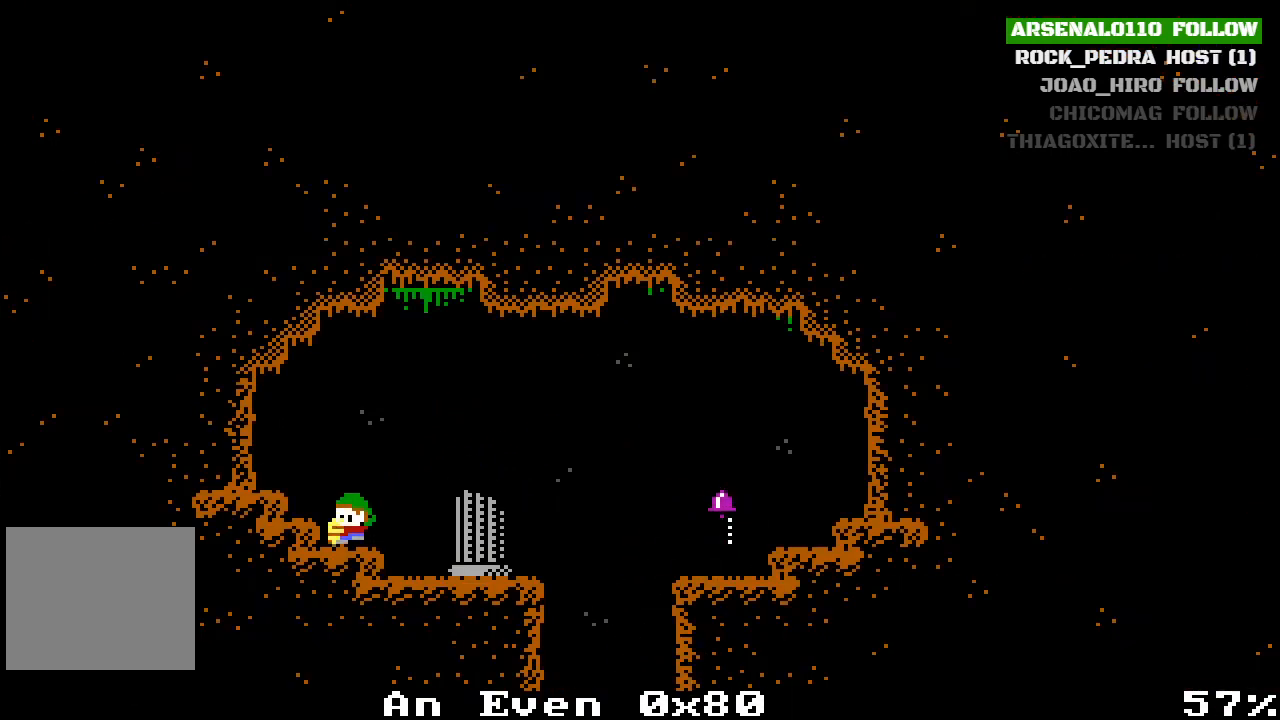
{"buttons": ["DPAD_RIGHT"], "left_stick": "center", "events": [[33, "DPAD_LEFT", "up"], [167, "CROSS", "down"], [300, "CROSS", "up"], [300, "DPAD_RIGHT", "down"]]}
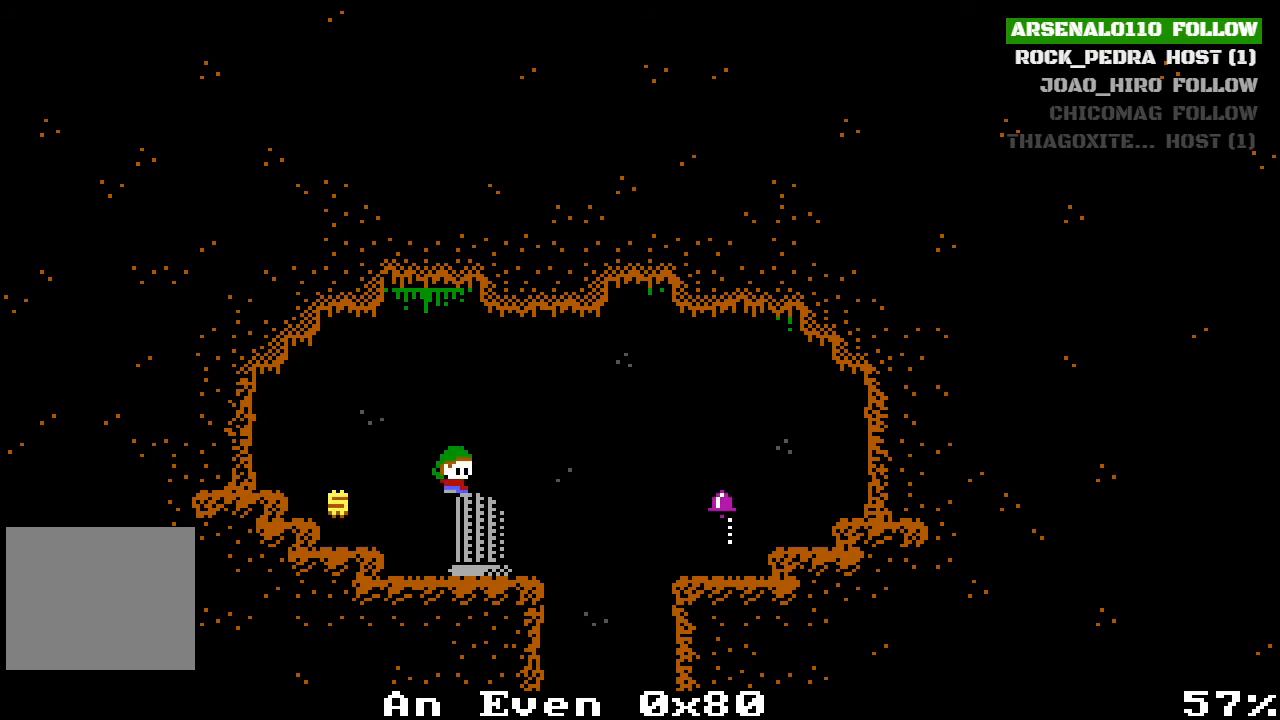
{"buttons": [], "left_stick": "center", "events": [[500, "DPAD_RIGHT", "up"]]}
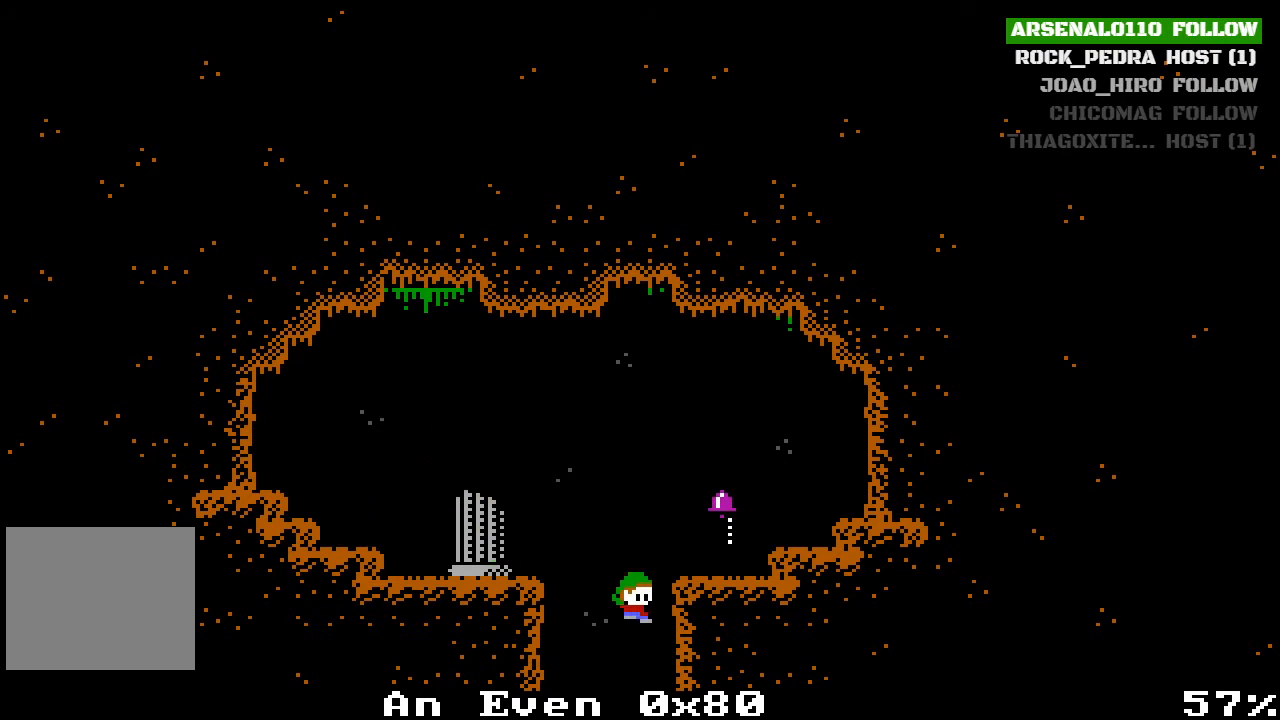
{"buttons": ["DPAD_RIGHT"], "left_stick": "center", "events": [[167, "DPAD_RIGHT", "down"]]}
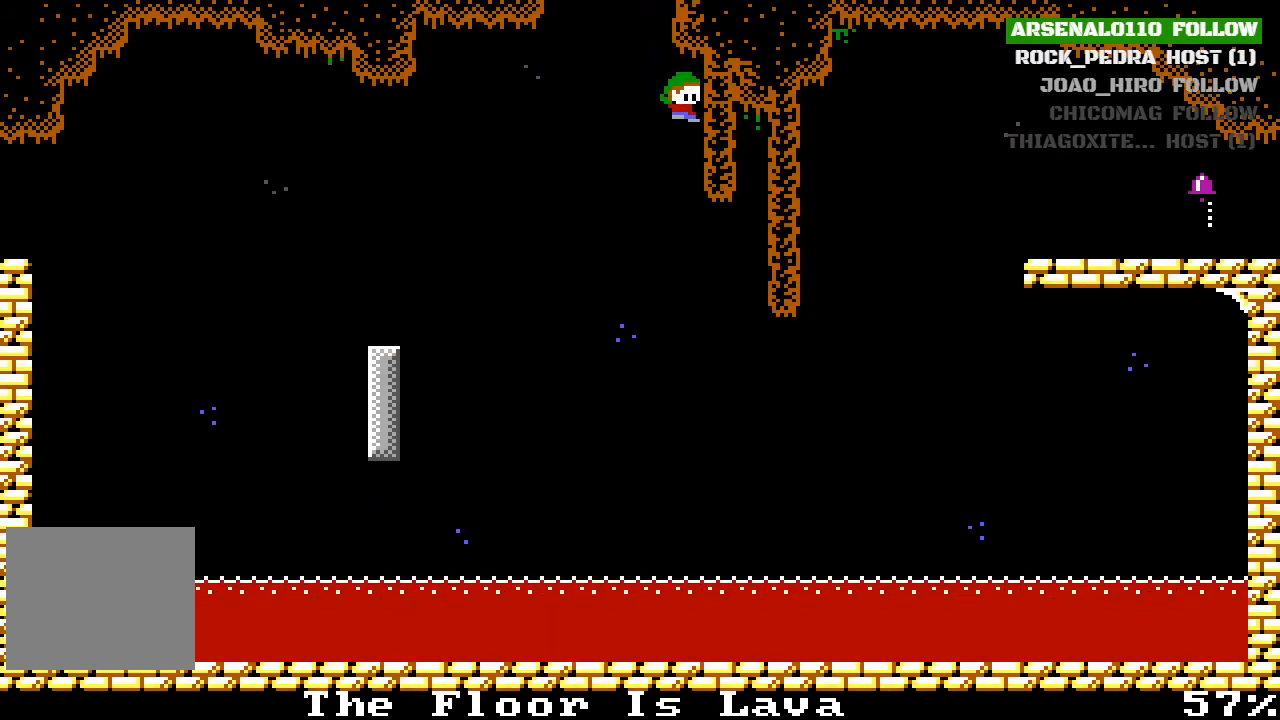
{"buttons": [], "left_stick": "center", "events": [[333, "DPAD_RIGHT", "up"], [400, "DPAD_LEFT", "down"], [500, "DPAD_LEFT", "up"]]}
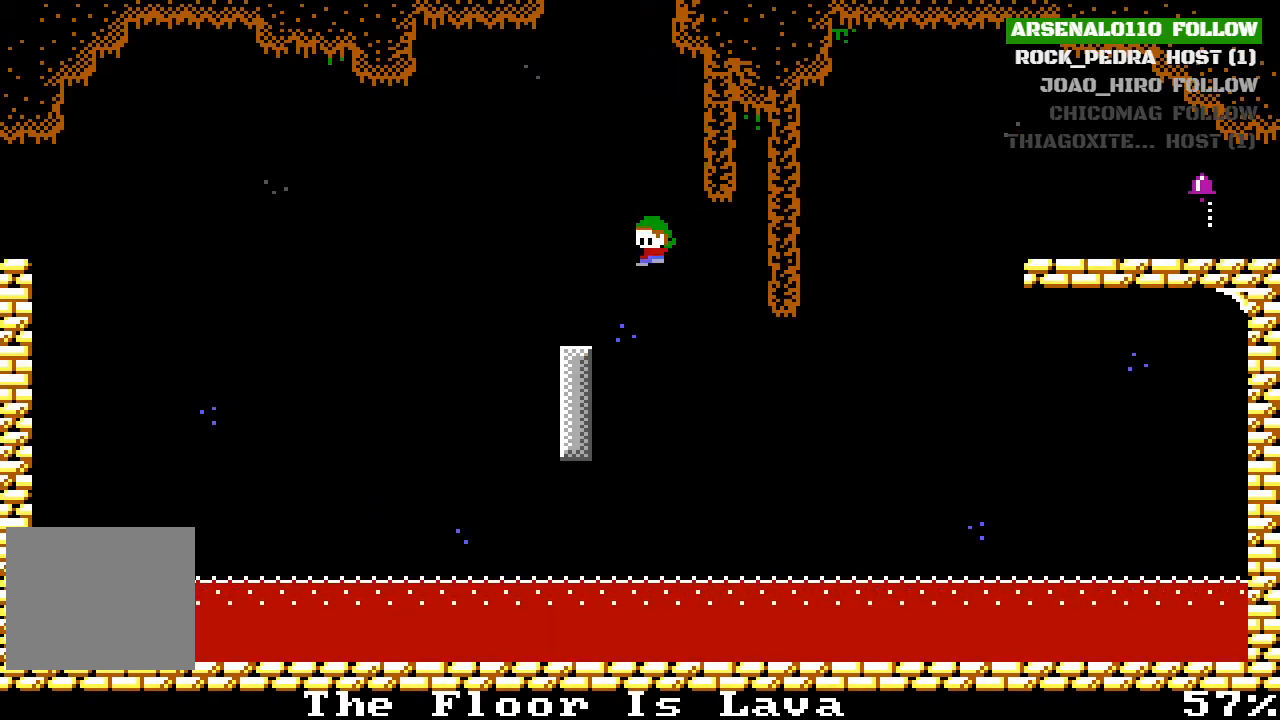
{"buttons": [], "left_stick": "center", "events": []}
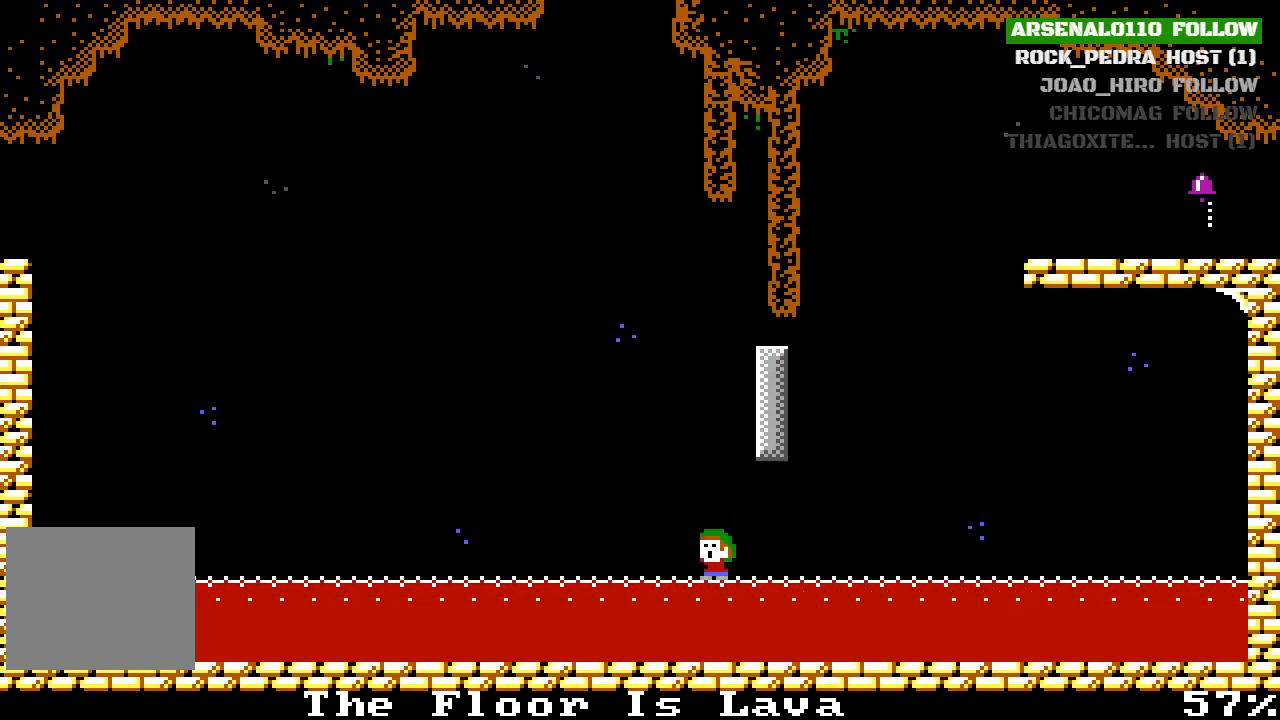
{"buttons": [], "left_stick": "center", "events": [[33, "CROSS", "down"], [167, "CROSS", "up"]]}
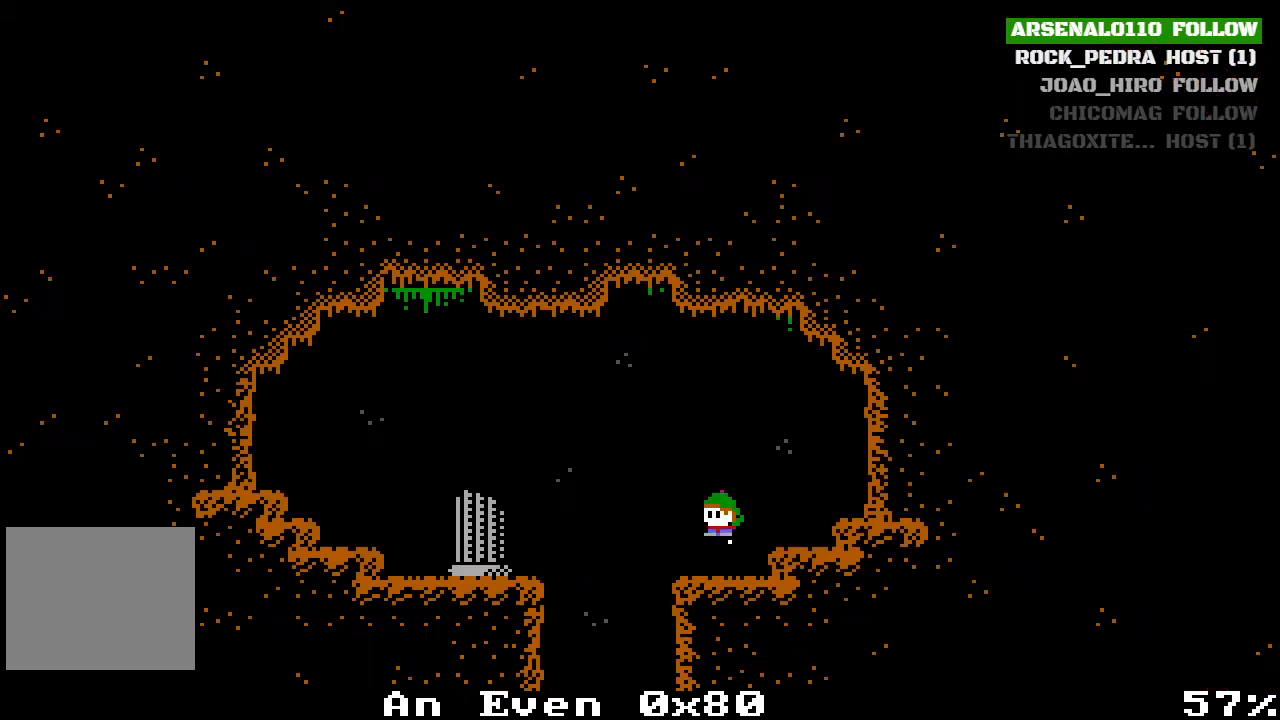
{"buttons": ["DPAD_LEFT"], "left_stick": "center", "events": [[333, "DPAD_LEFT", "down"]]}
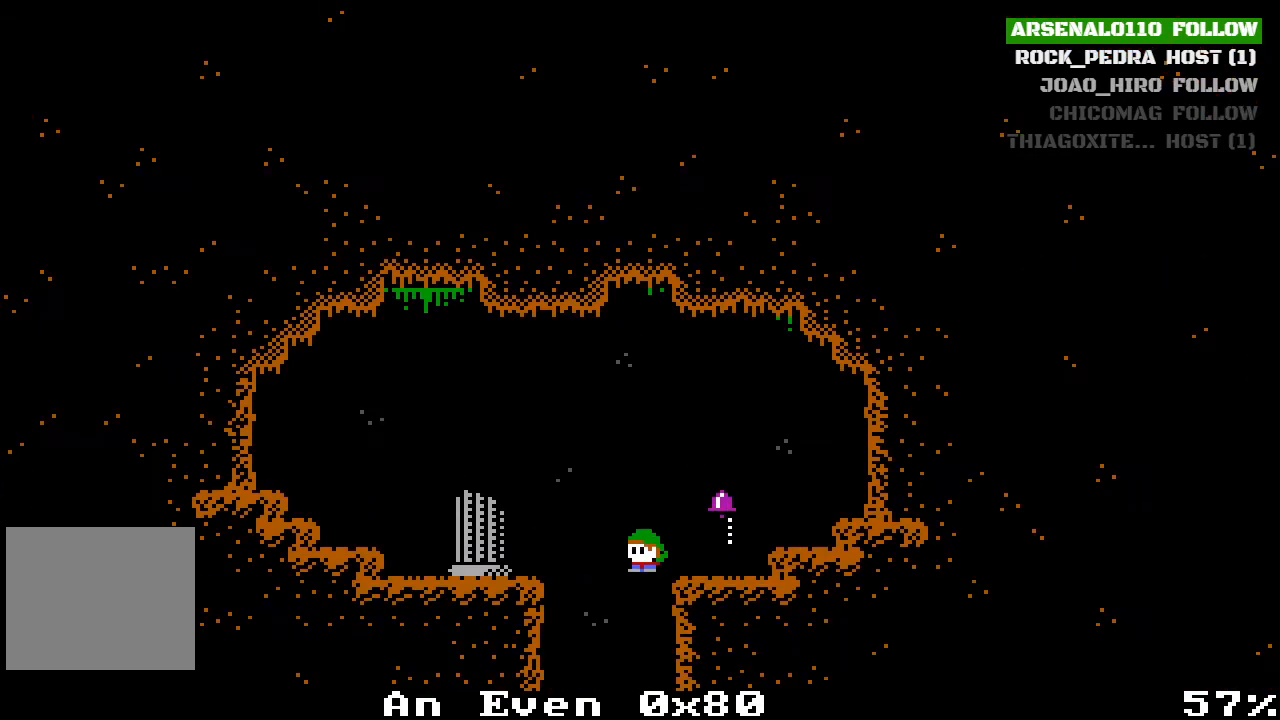
{"buttons": ["DPAD_RIGHT"], "left_stick": "center", "events": [[133, "DPAD_LEFT", "up"], [233, "DPAD_RIGHT", "down"]]}
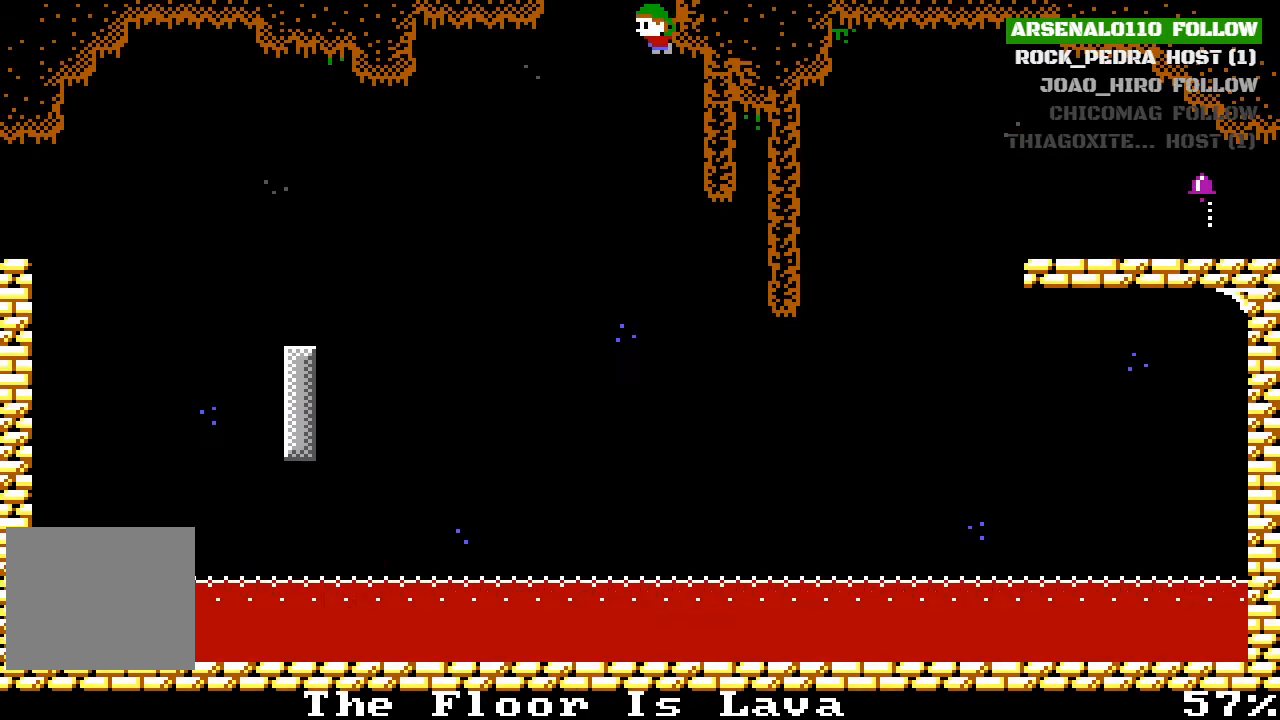
{"buttons": ["DPAD_RIGHT"], "left_stick": "center", "events": []}
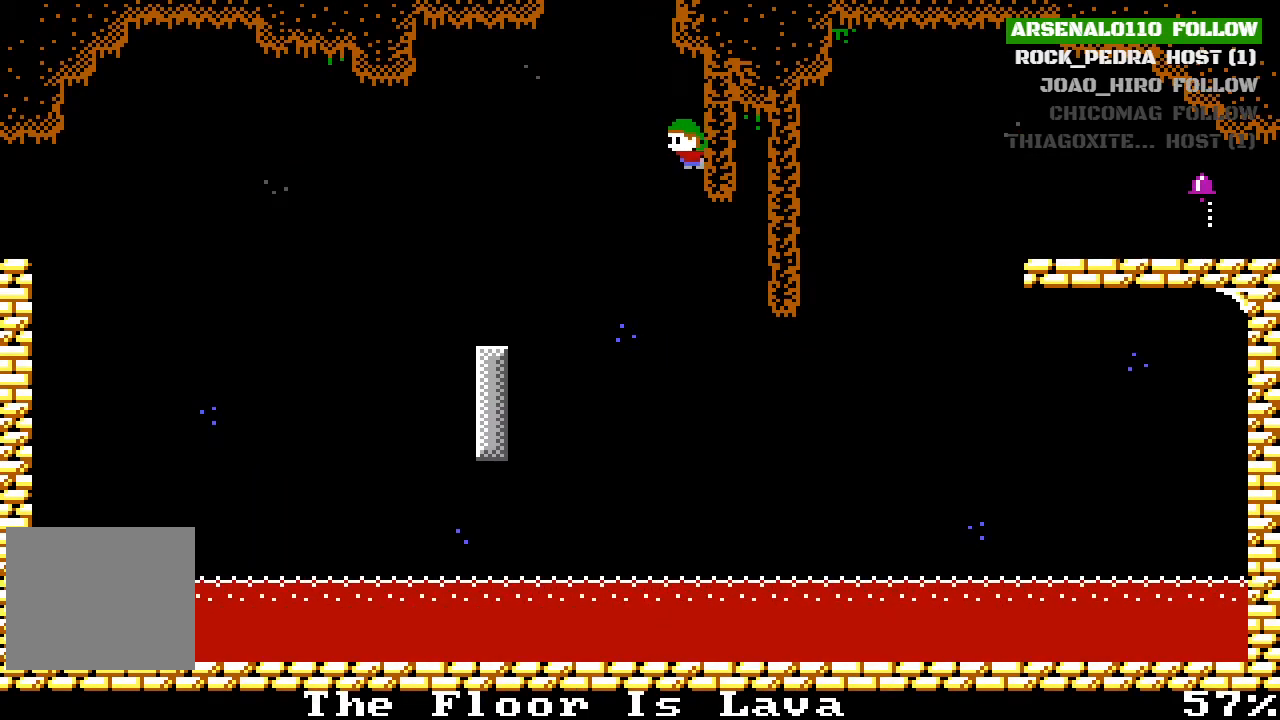
{"buttons": [], "left_stick": "center", "events": [[100, "DPAD_RIGHT", "up"], [167, "DPAD_LEFT", "down"], [233, "DPAD_LEFT", "up"]]}
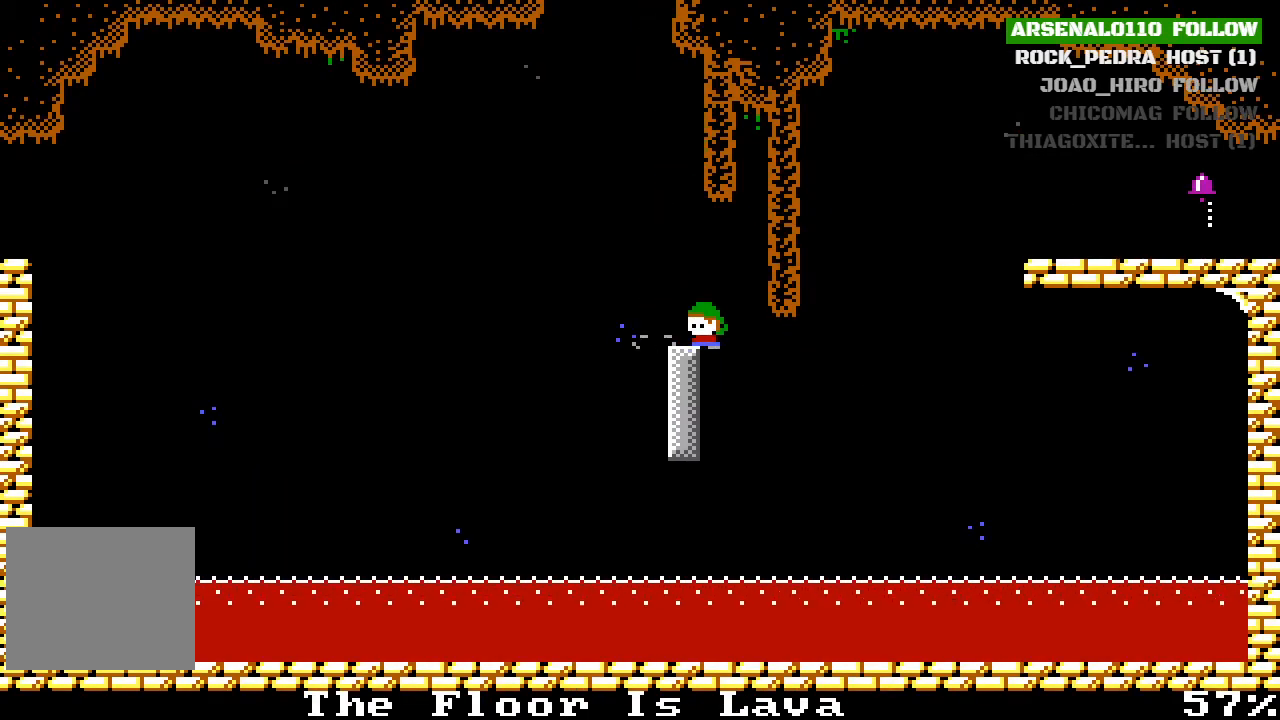
{"buttons": ["CROSS", "DPAD_RIGHT"], "left_stick": "center", "events": [[333, "DPAD_RIGHT", "down"], [467, "CROSS", "down"]]}
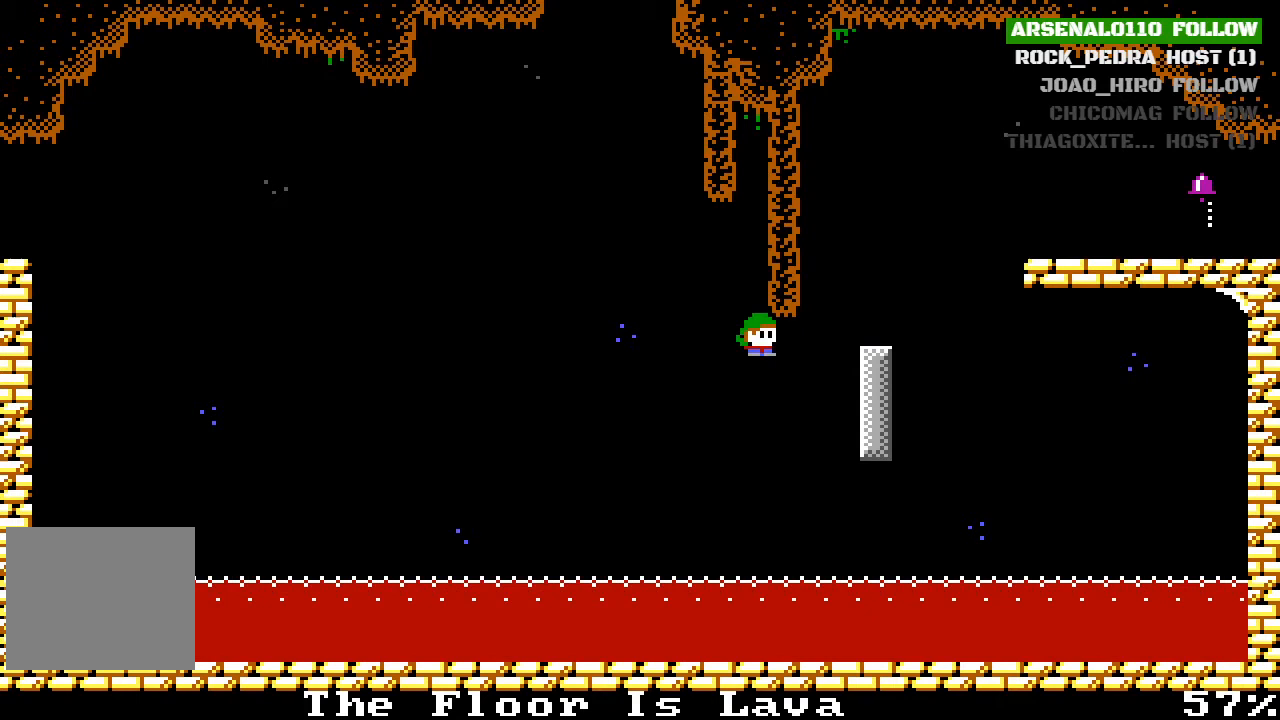
{"buttons": ["CROSS", "DPAD_RIGHT"], "left_stick": "center", "events": [[233, "CROSS", "up"], [333, "CROSS", "down"]]}
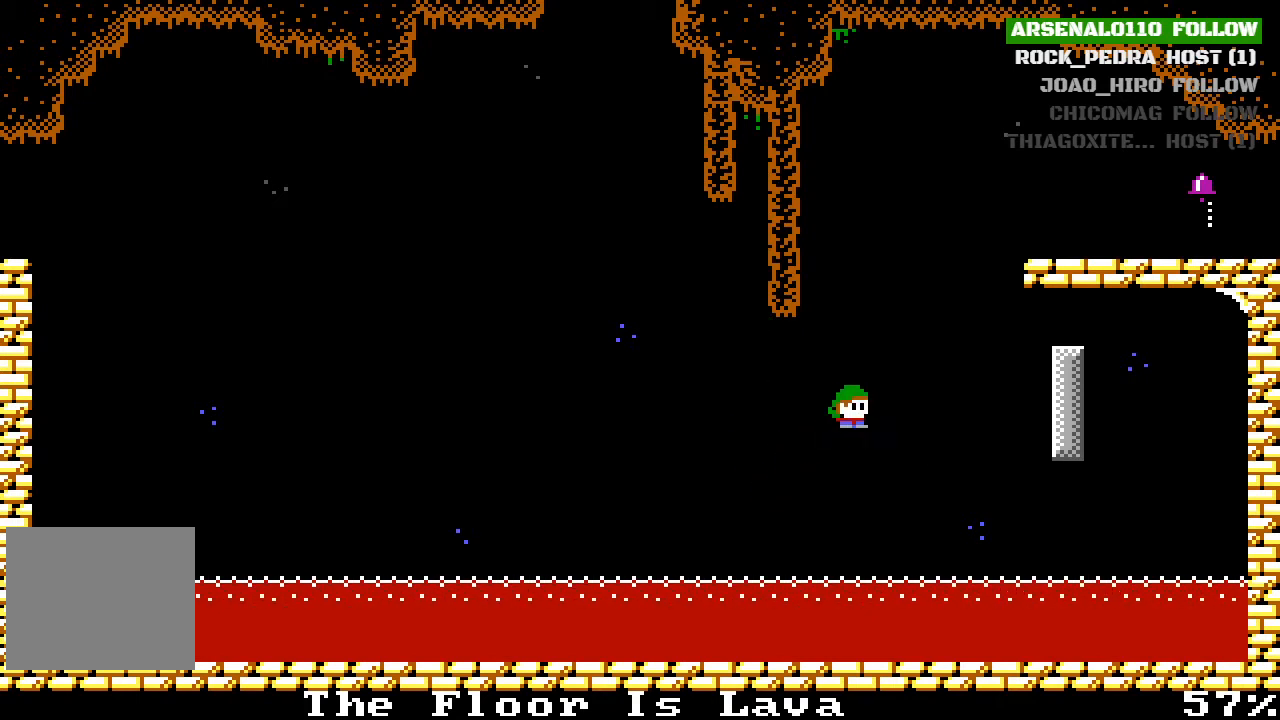
{"buttons": [], "left_stick": "center", "events": [[67, "CROSS", "up"], [467, "DPAD_RIGHT", "up"]]}
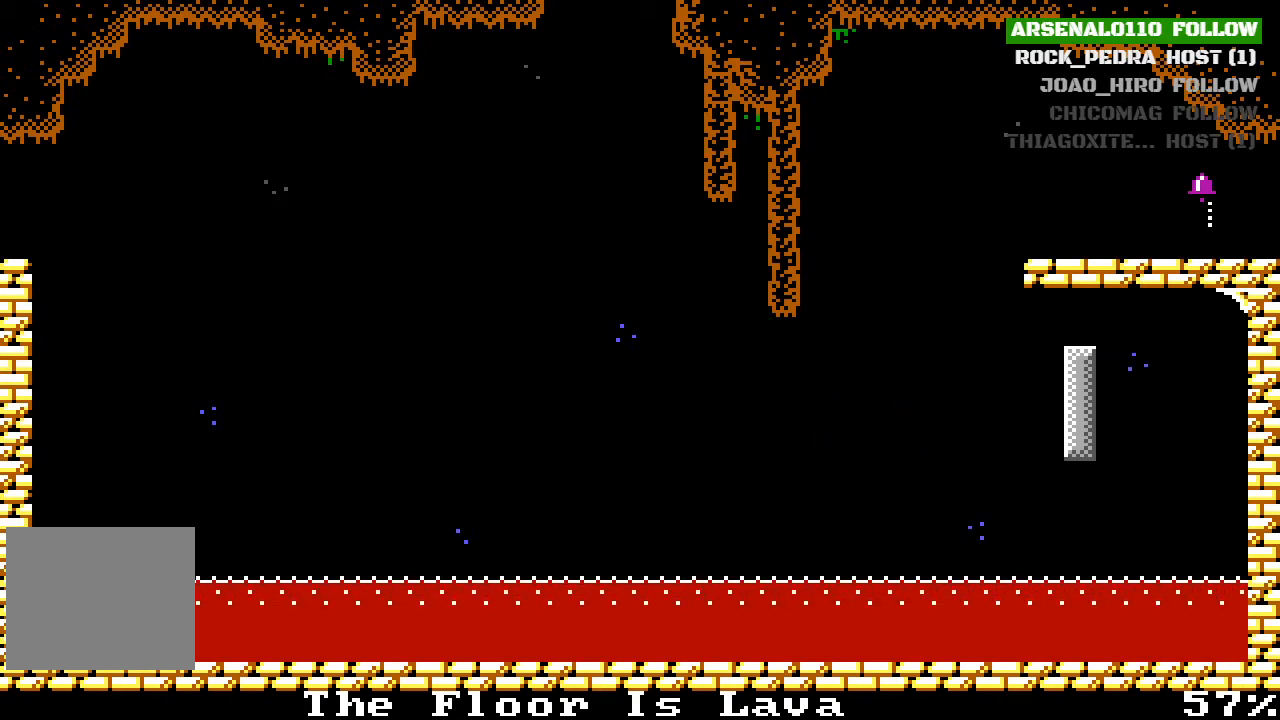
{"buttons": [], "left_stick": "center", "events": []}
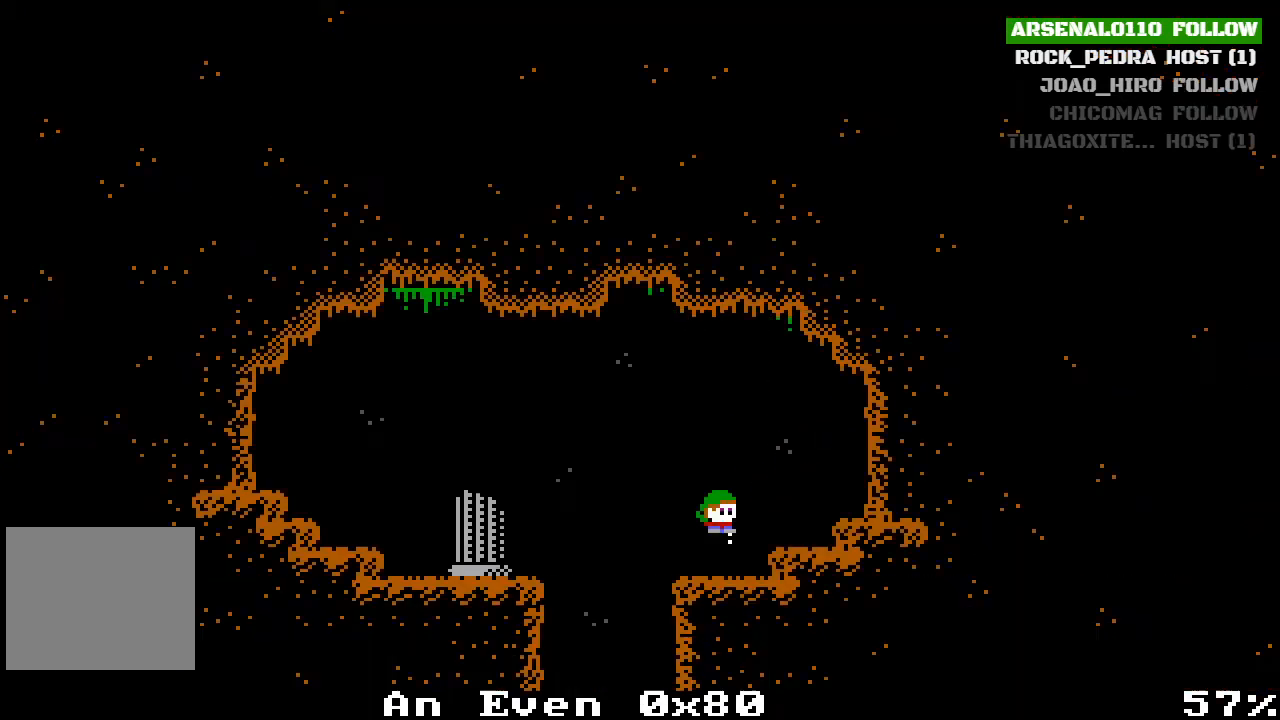
{"buttons": ["DPAD_LEFT"], "left_stick": "center", "events": [[367, "DPAD_LEFT", "down"]]}